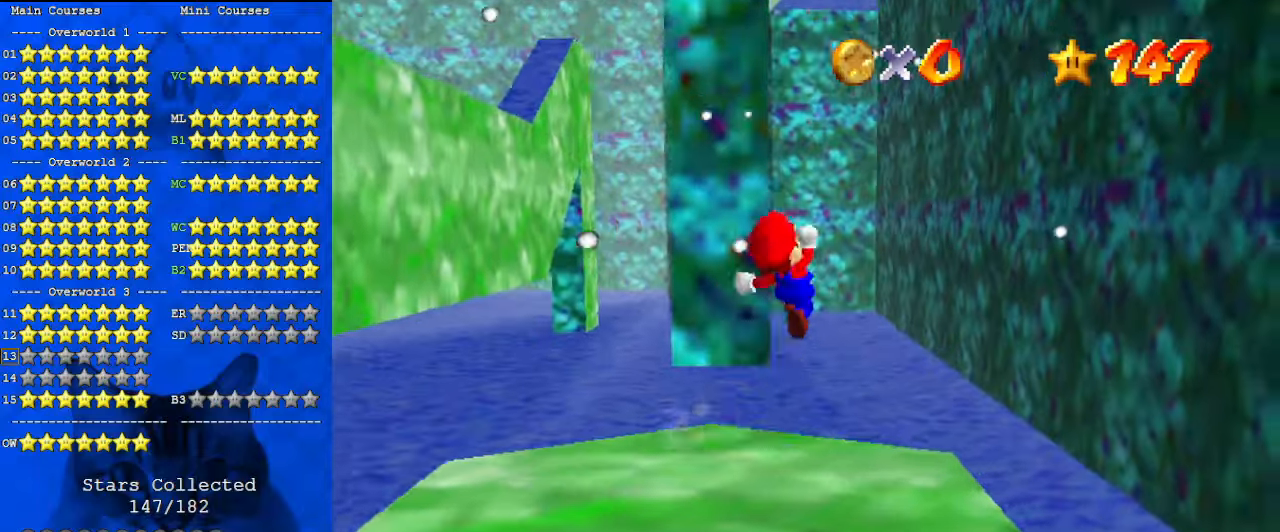
Gameplay with keyboard; each line is a JSON object with the keys held at the frame after it. "events" lists presses ("down") and releases ("up") of "a", "c", "ctrl", "d", "down", "left", "return", "right", "s", "shift", "up", "w", "x" and "y" between this image and that frame as [ms after this image, input, new state], when the widget could be followed in between. No other keys are recorded. Mouse input is not recorded.
{"keys": ["right", "shift", "up", "y"], "events": []}
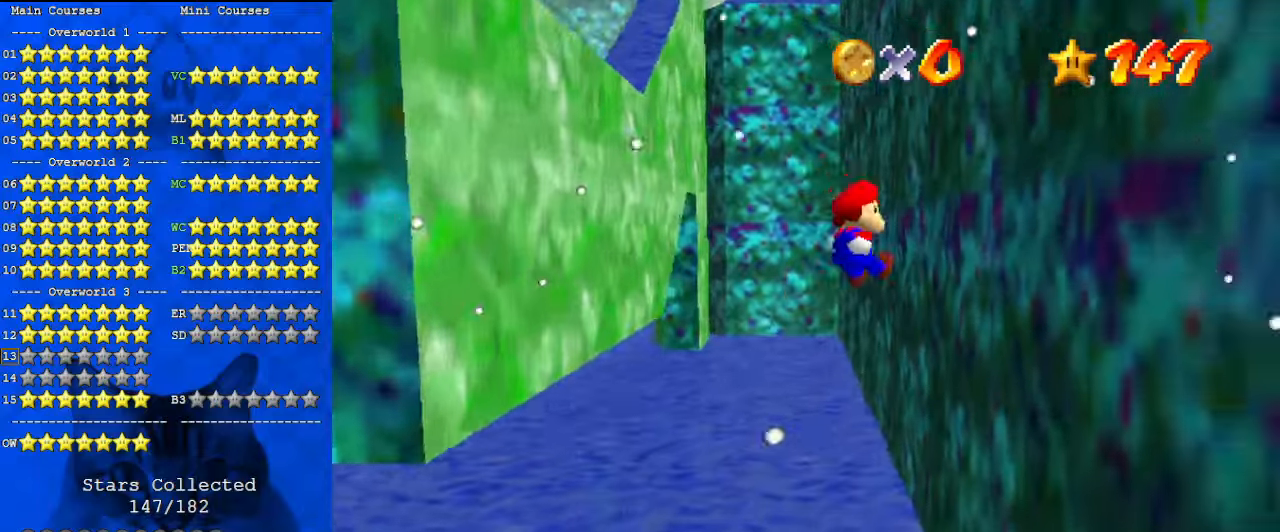
{"keys": ["shift", "up"], "events": [[33, "shift", "up"], [67, "y", "up"], [233, "right", "up"], [233, "shift", "down"]]}
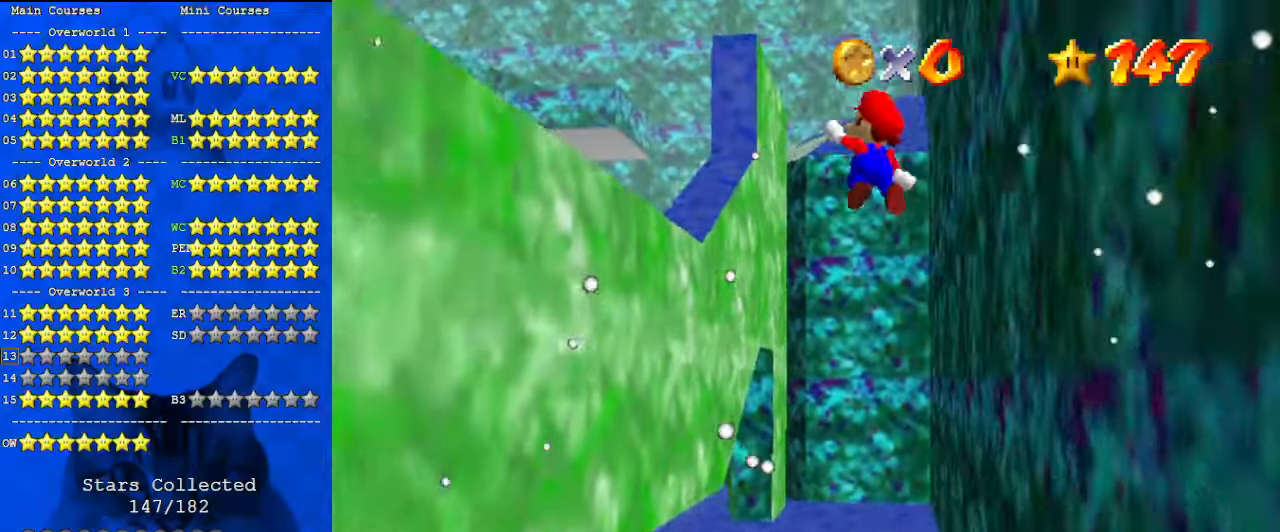
{"keys": ["shift", "up"], "events": [[167, "right", "down"], [267, "right", "up"]]}
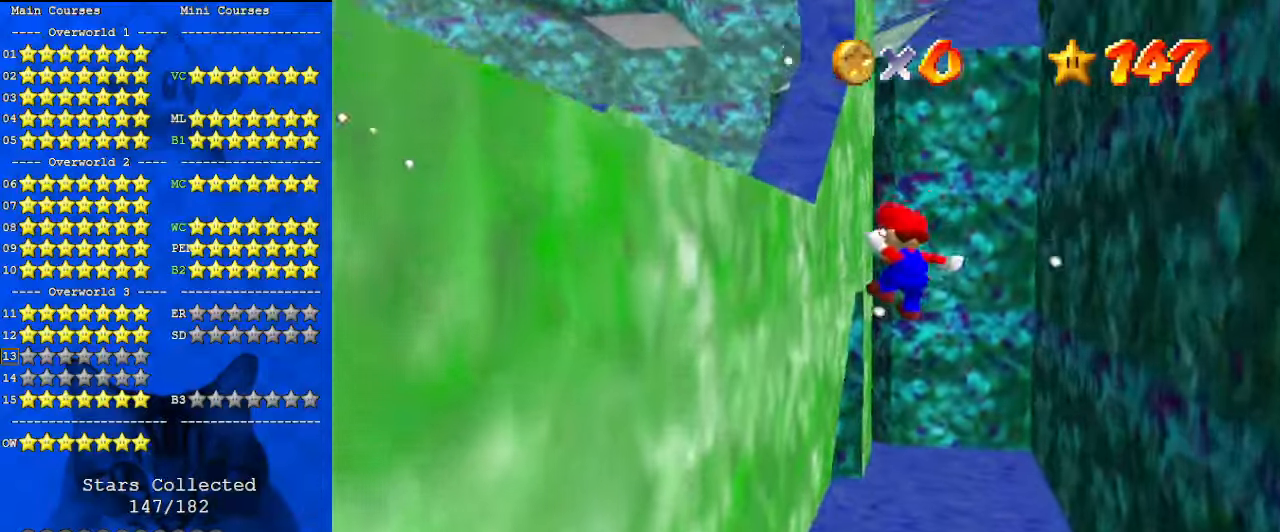
{"keys": ["right", "shift", "up"], "events": [[33, "left", "down"], [133, "up", "up"], [200, "shift", "up"], [267, "right", "down"], [267, "up", "down"], [333, "left", "up"], [333, "shift", "down"]]}
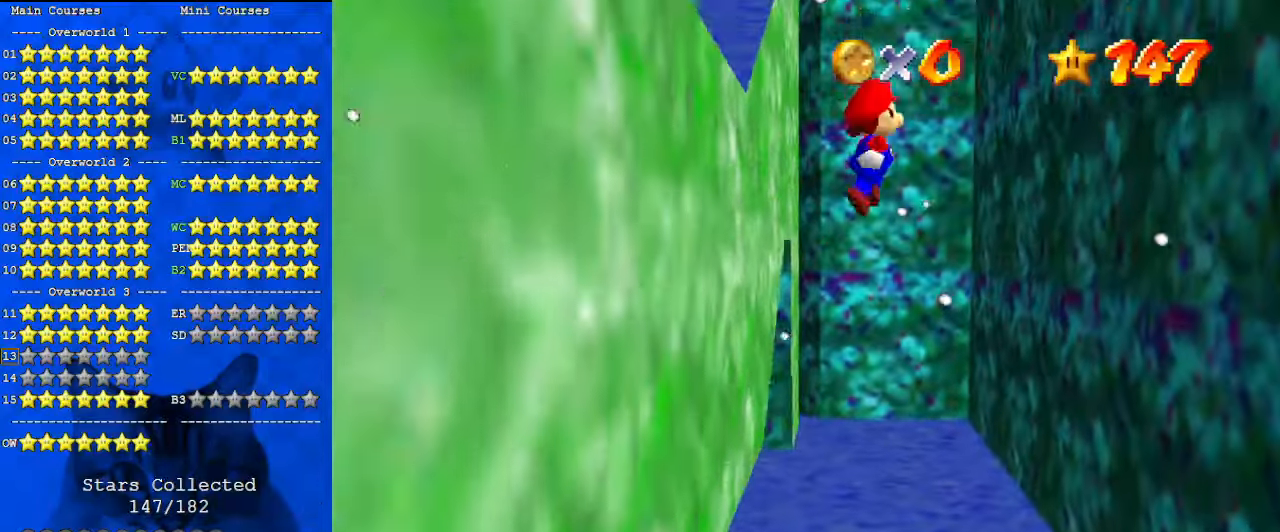
{"keys": ["right", "s", "shift", "up"], "events": [[100, "right", "up"], [233, "s", "down"], [367, "right", "down"]]}
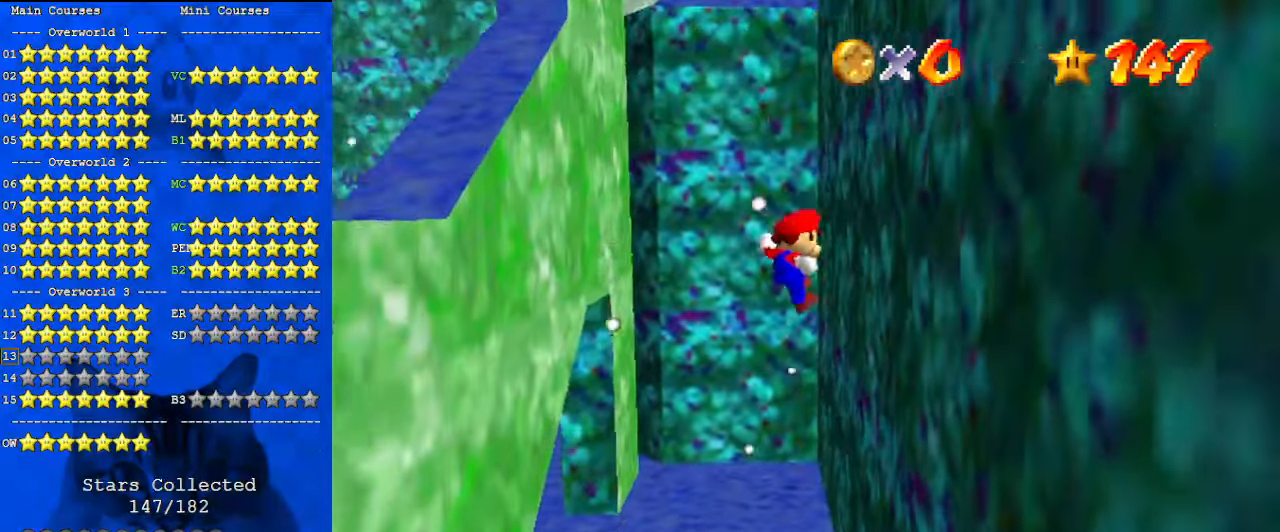
{"keys": ["left", "shift", "up"], "events": [[33, "s", "up"], [33, "up", "up"], [100, "shift", "up"], [267, "left", "down"], [267, "right", "up"], [267, "shift", "down"], [500, "up", "down"]]}
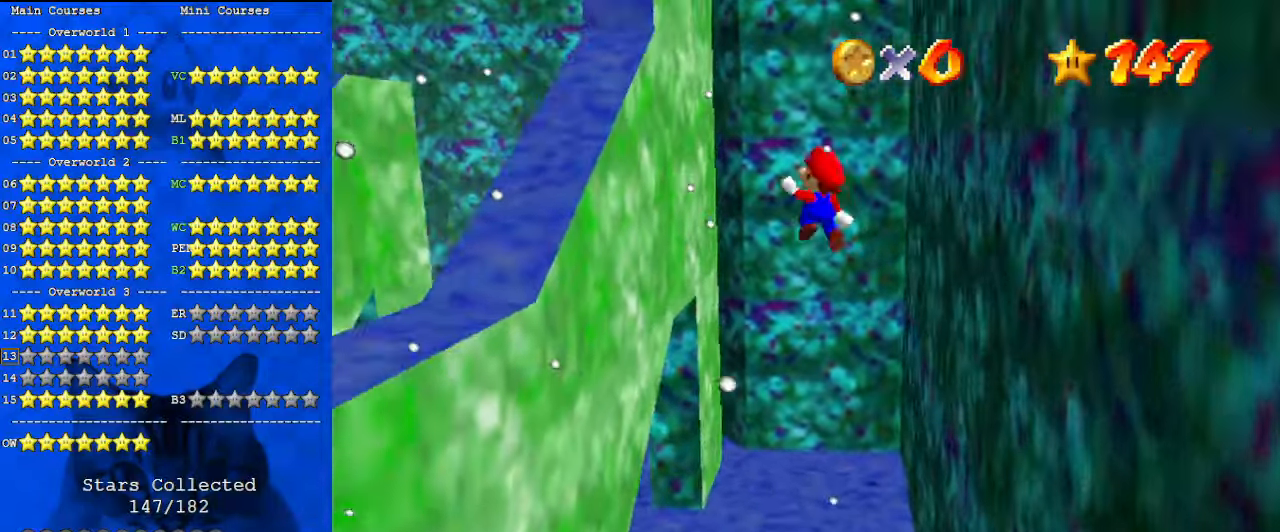
{"keys": ["left", "shift", "up"], "events": [[67, "left", "up"], [433, "left", "down"]]}
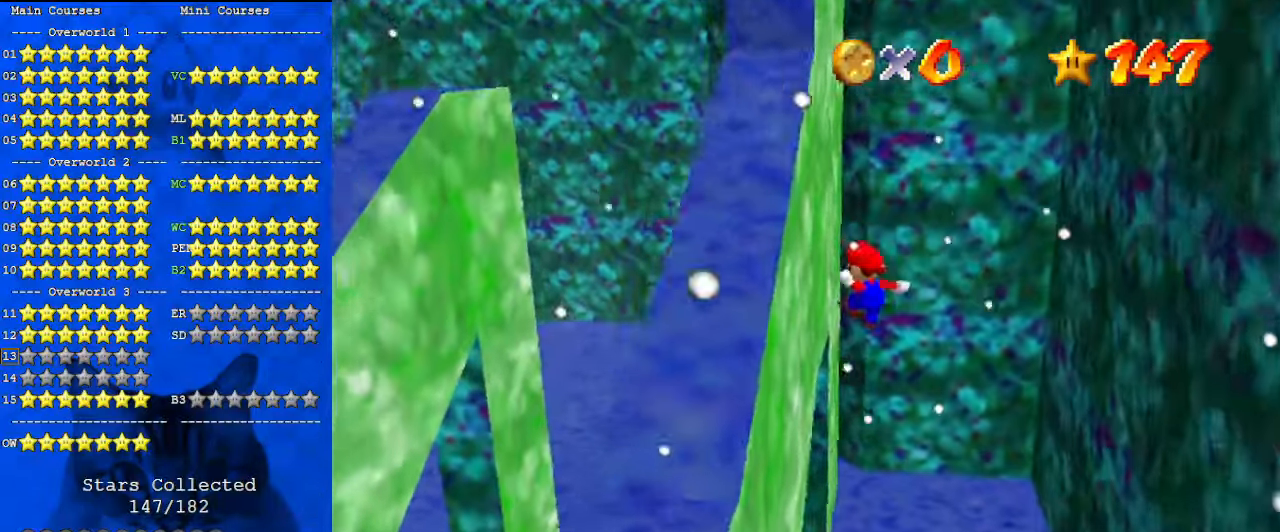
{"keys": ["right", "shift"], "events": [[33, "up", "up"], [100, "shift", "up"], [167, "left", "up"], [167, "right", "down"], [167, "shift", "down"]]}
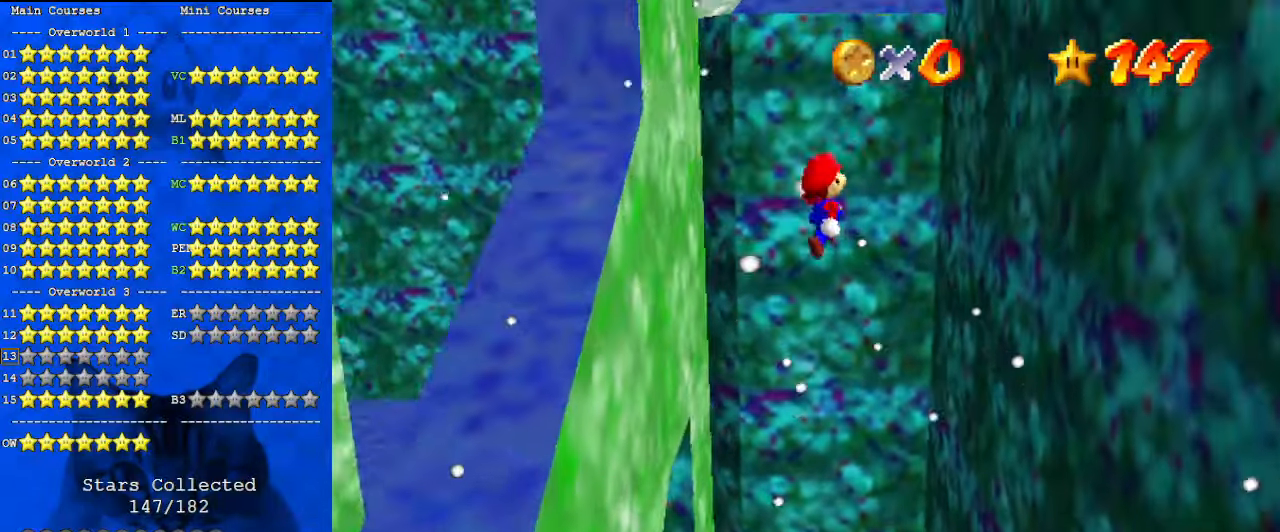
{"keys": ["right", "shift", "up"], "events": [[233, "down", "down"], [267, "d", "down"], [367, "shift", "up"], [433, "d", "up"], [433, "down", "up"], [467, "shift", "down"], [500, "up", "down"]]}
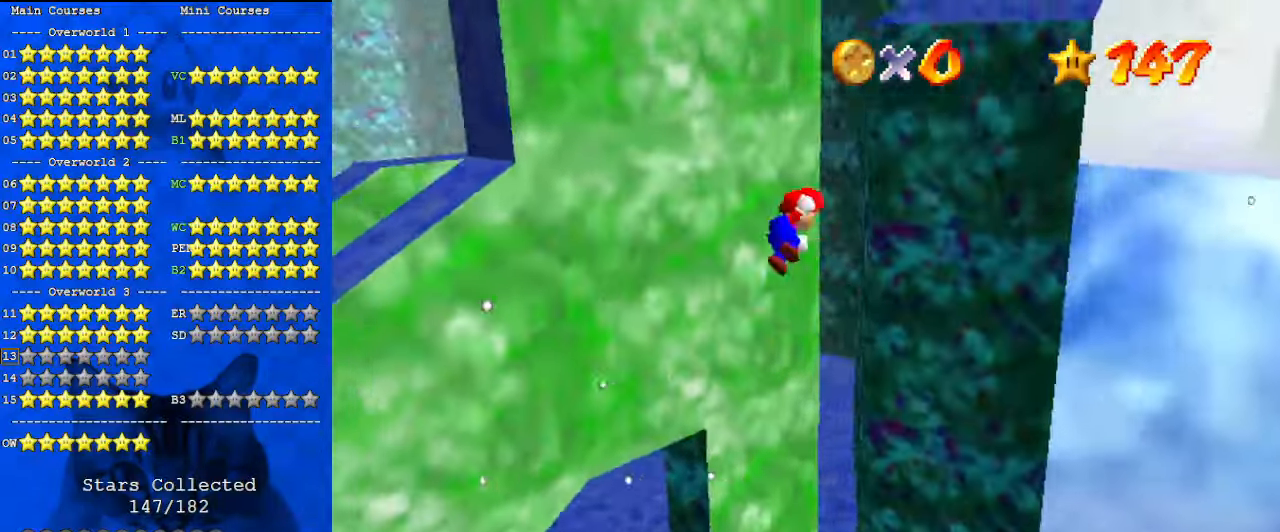
{"keys": ["left", "shift"], "events": [[100, "right", "up"], [300, "a", "down"], [333, "left", "down"], [433, "a", "up"], [433, "up", "up"]]}
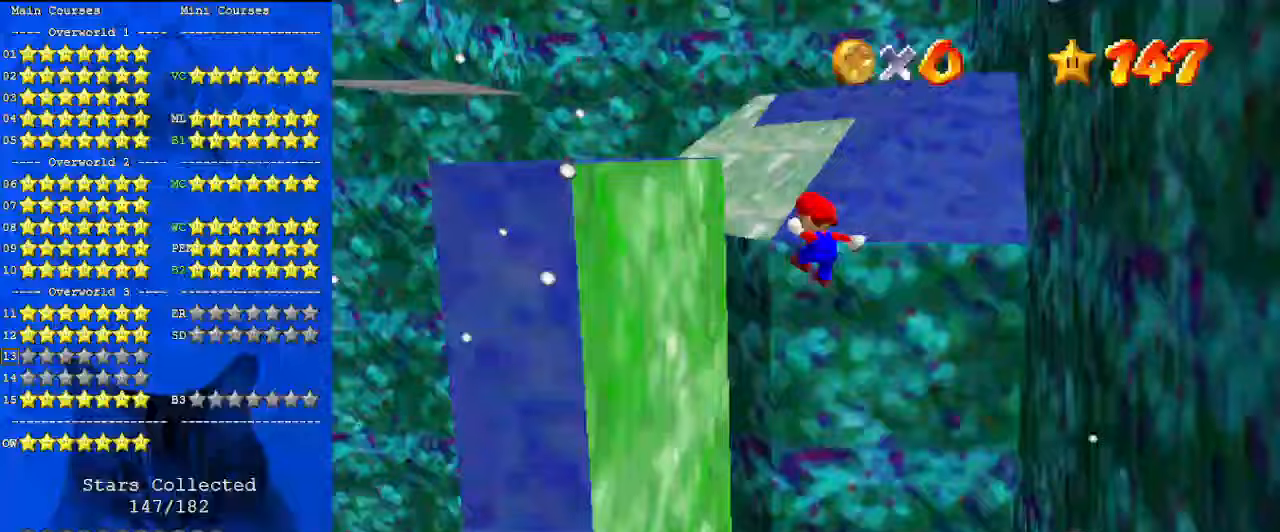
{"keys": ["right", "shift"], "events": [[200, "shift", "up"], [233, "right", "down"], [300, "left", "up"], [333, "shift", "down"]]}
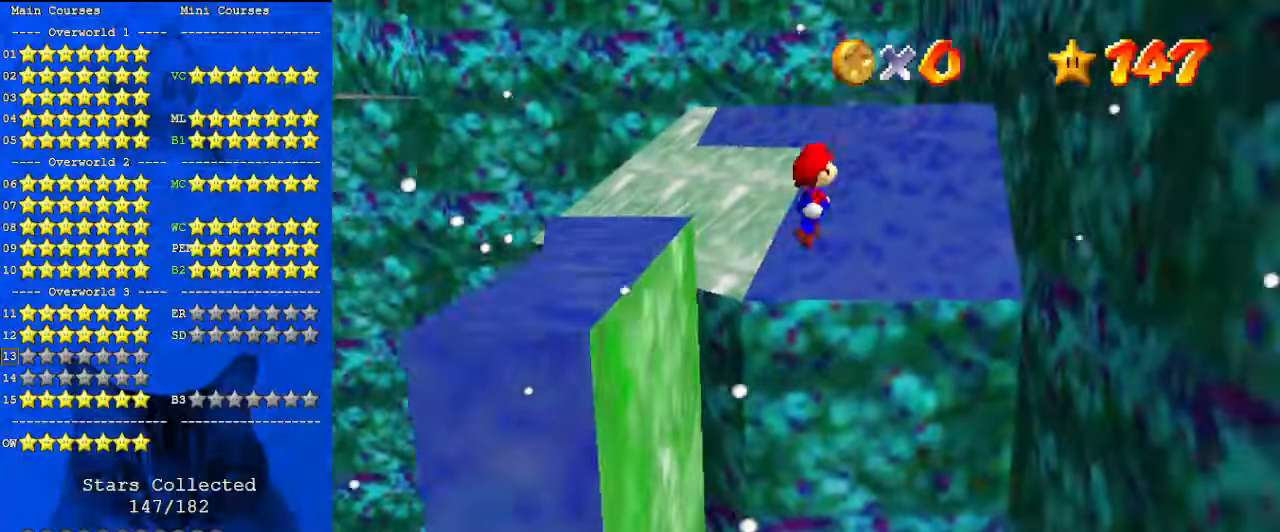
{"keys": ["right"], "events": [[200, "down", "down"], [433, "shift", "up"], [500, "down", "up"]]}
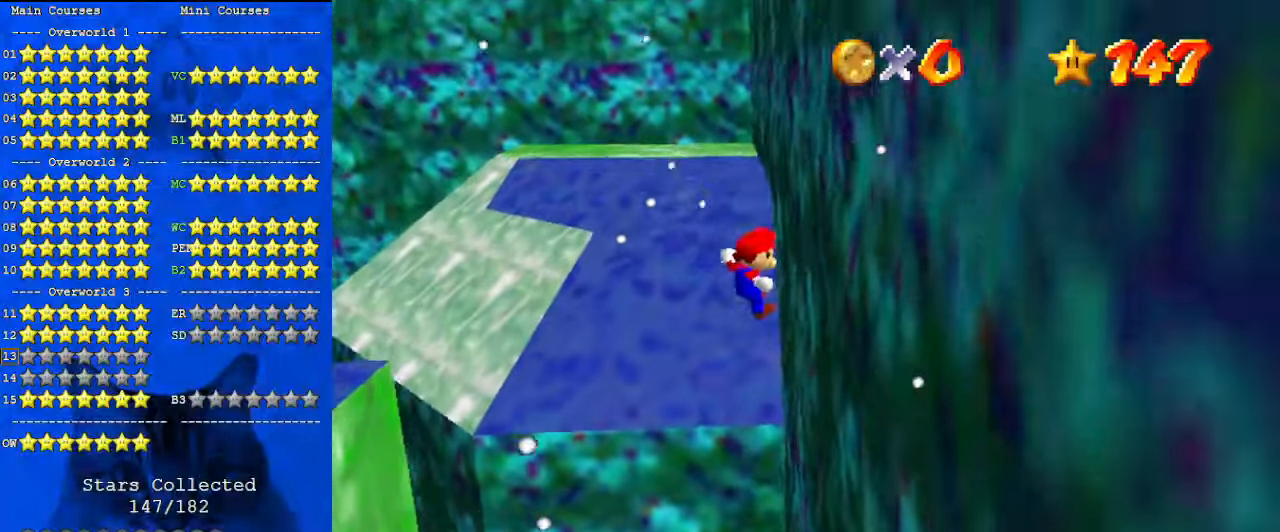
{"keys": ["shift"], "events": [[67, "right", "up"], [67, "shift", "down"], [67, "up", "down"], [233, "left", "down"], [467, "up", "up"], [500, "left", "up"]]}
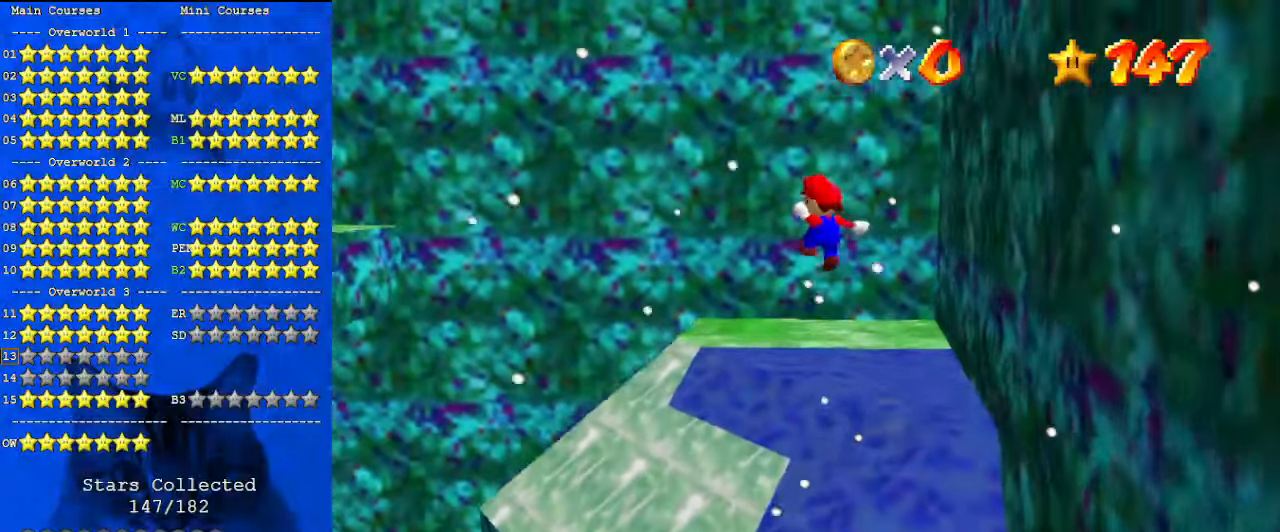
{"keys": ["left", "shift", "up"], "events": [[333, "a", "down"], [400, "left", "down"], [400, "up", "down"], [500, "a", "up"]]}
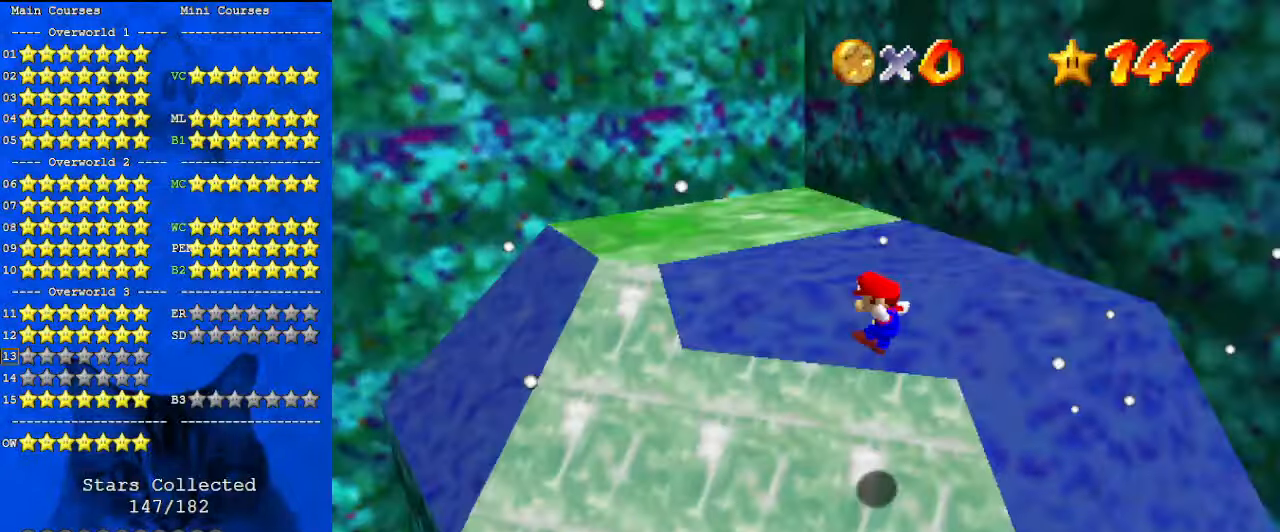
{"keys": ["right", "shift", "up"], "events": [[133, "shift", "up"], [300, "left", "up"], [367, "right", "down"], [367, "shift", "down"]]}
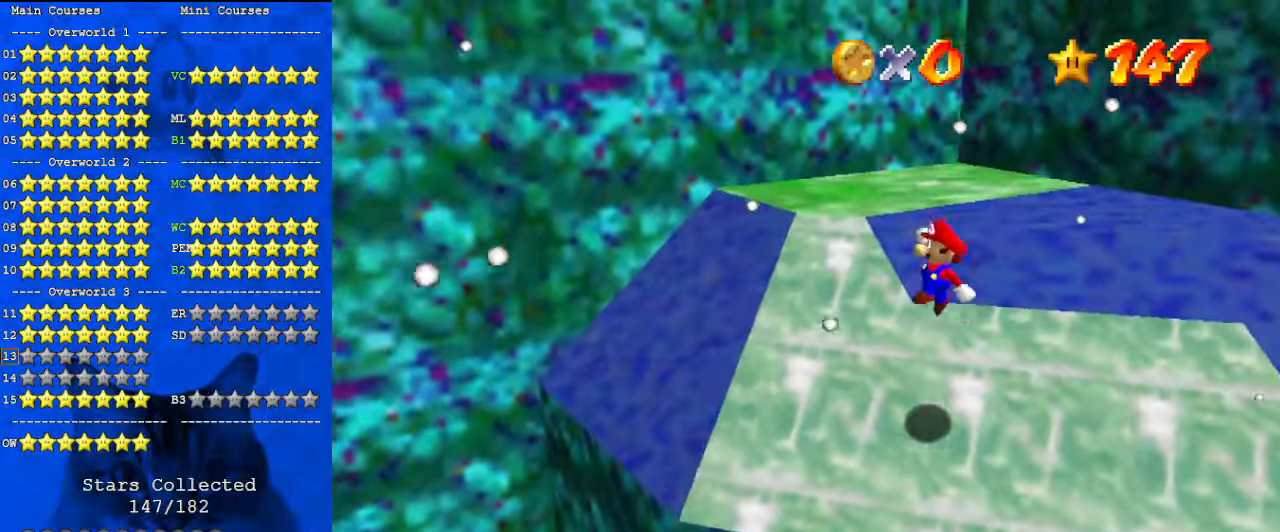
{"keys": ["shift", "up"], "events": [[233, "right", "up"], [300, "left", "down"], [433, "left", "up"]]}
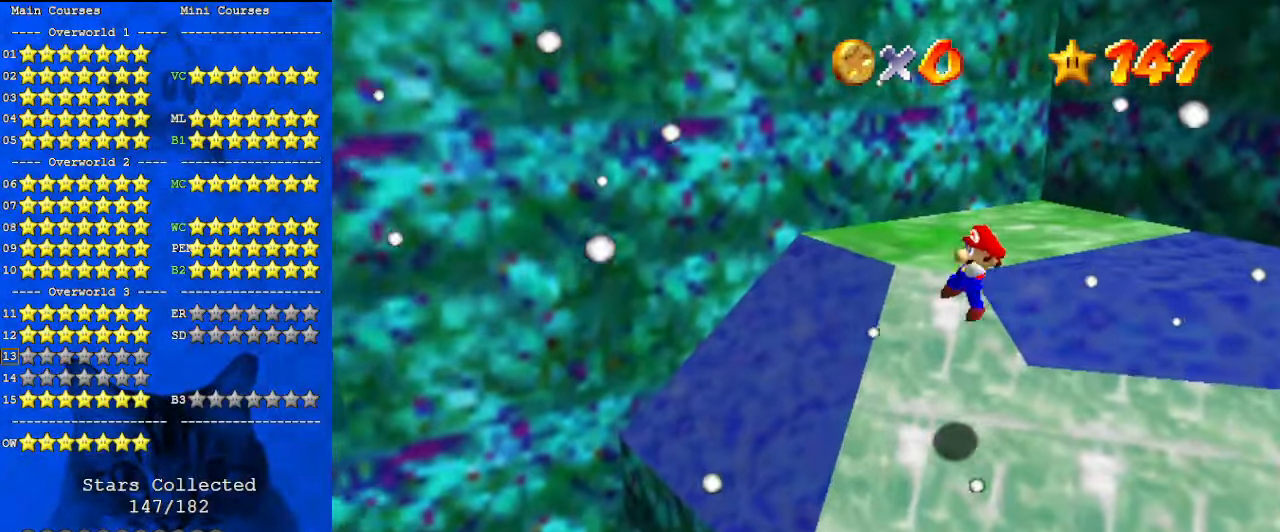
{"keys": ["up"], "events": [[33, "ctrl", "down"], [167, "ctrl", "up"], [200, "shift", "up"], [333, "right", "down"], [467, "right", "up"]]}
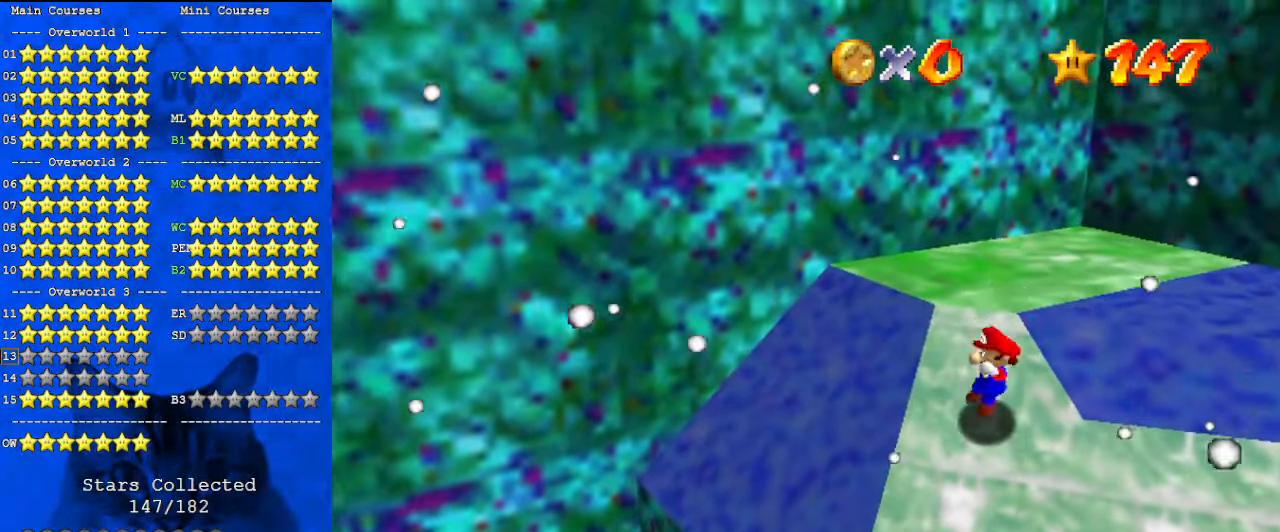
{"keys": ["shift", "up"], "events": [[200, "shift", "down"], [267, "right", "down"], [433, "right", "up"]]}
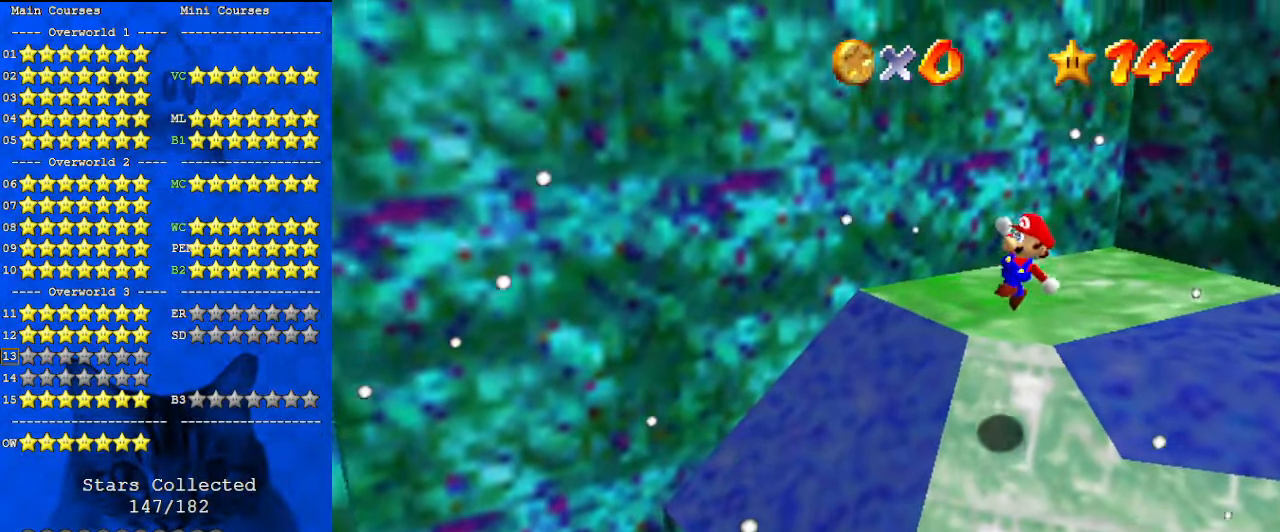
{"keys": ["left", "up"], "events": [[267, "ctrl", "down"], [433, "left", "down"], [500, "ctrl", "up"], [500, "shift", "up"]]}
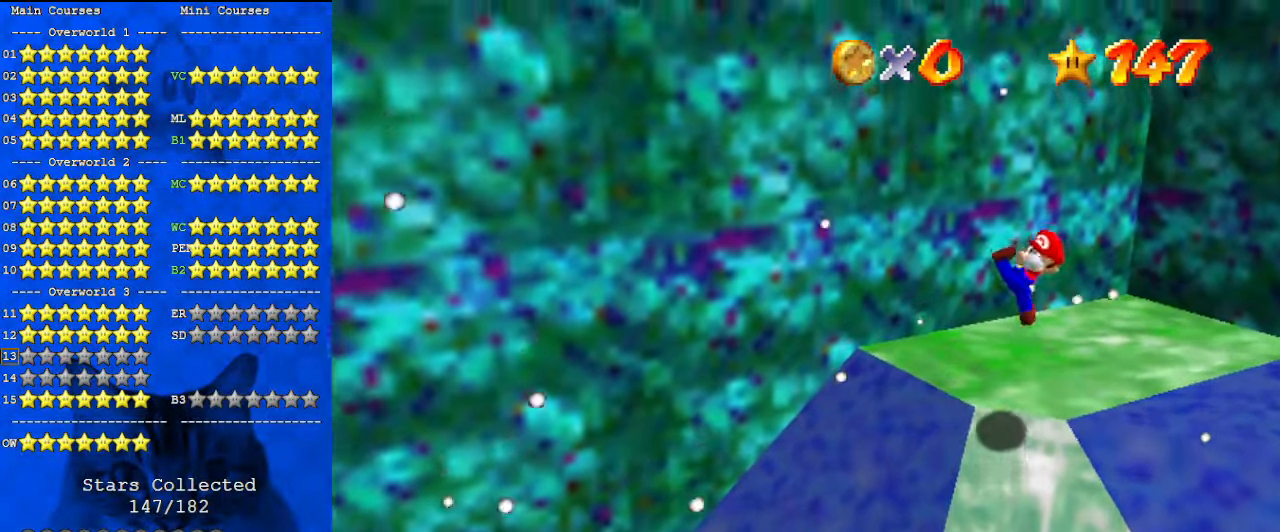
{"keys": ["right", "shift"], "events": [[33, "d", "down"], [33, "left", "up"], [167, "d", "up"], [167, "right", "down"], [367, "shift", "down"], [367, "up", "up"]]}
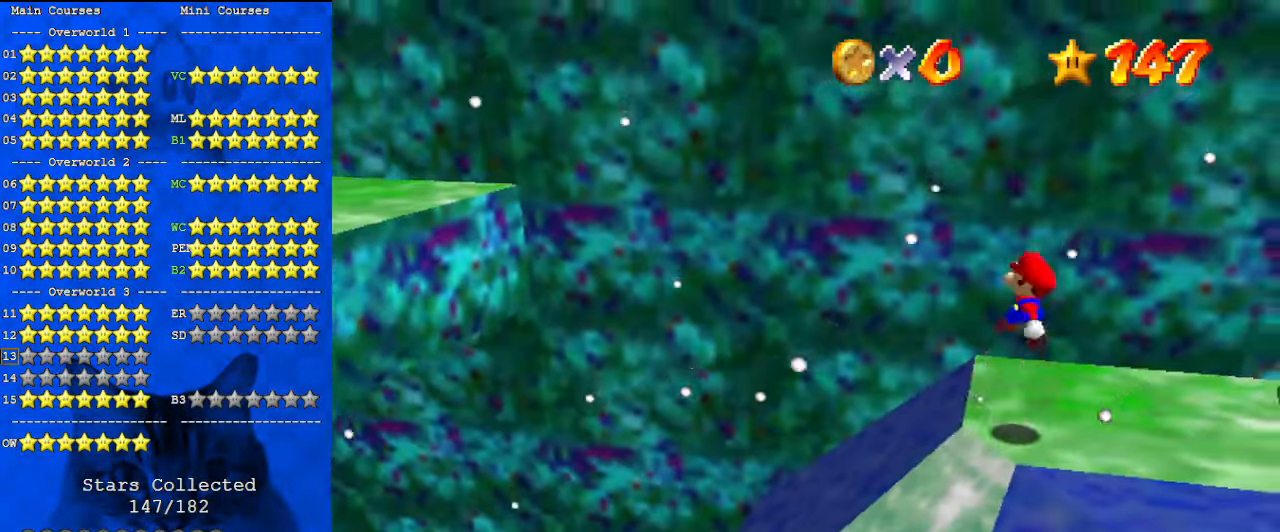
{"keys": [], "events": [[67, "shift", "up"], [100, "d", "down"], [200, "d", "up"], [300, "d", "down"], [300, "up", "down"], [433, "d", "up"], [467, "right", "up"], [467, "up", "up"]]}
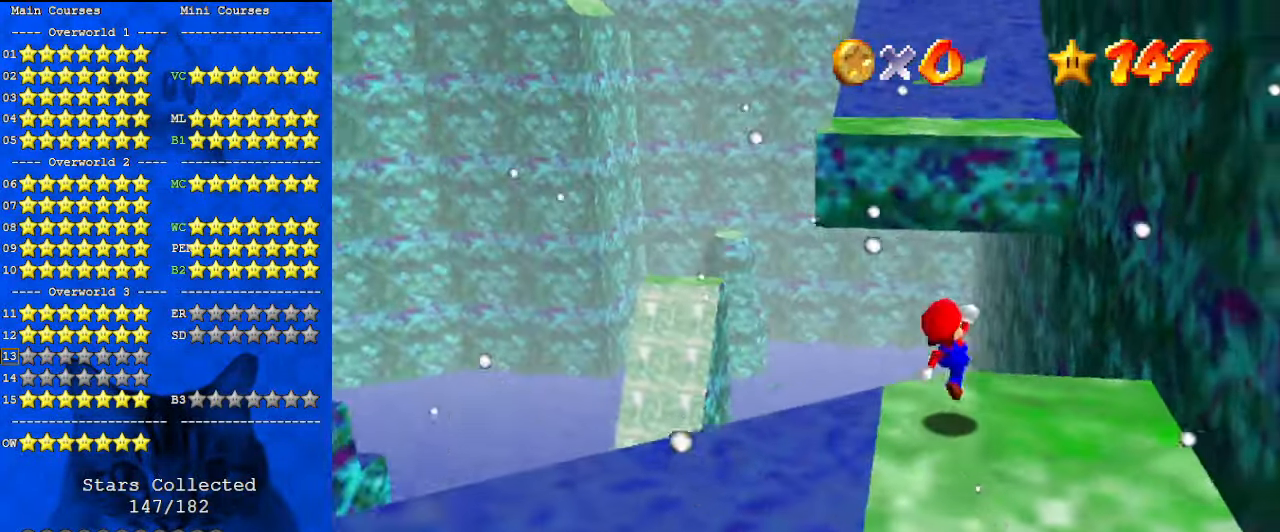
{"keys": ["right", "up"], "events": [[233, "up", "down"], [300, "right", "down"]]}
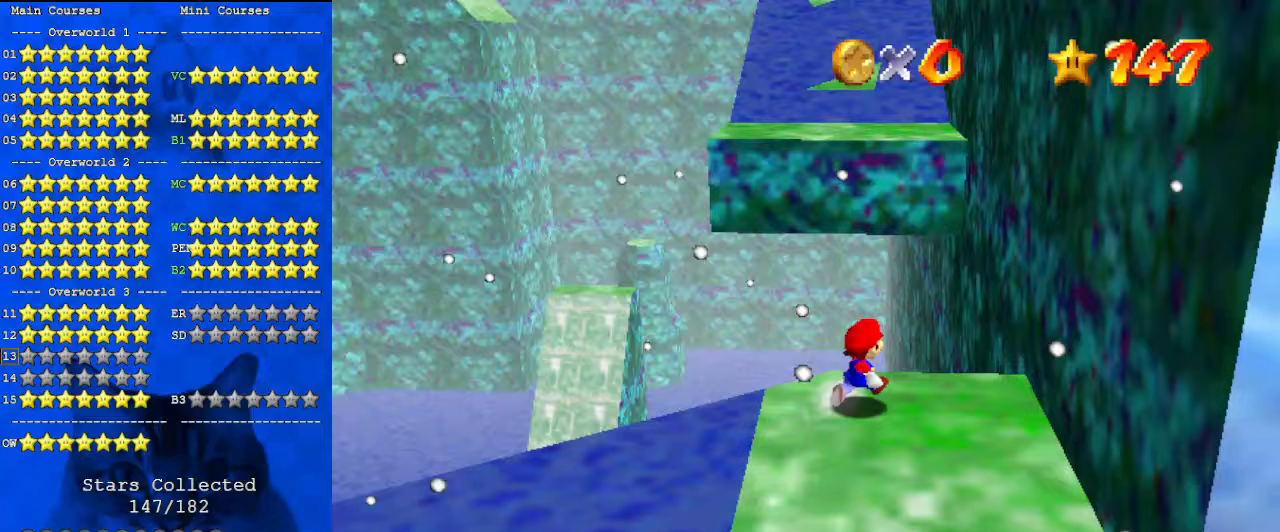
{"keys": ["left", "shift", "up", "y"], "events": [[133, "y", "down"], [167, "shift", "down"], [200, "left", "down"], [200, "right", "up"]]}
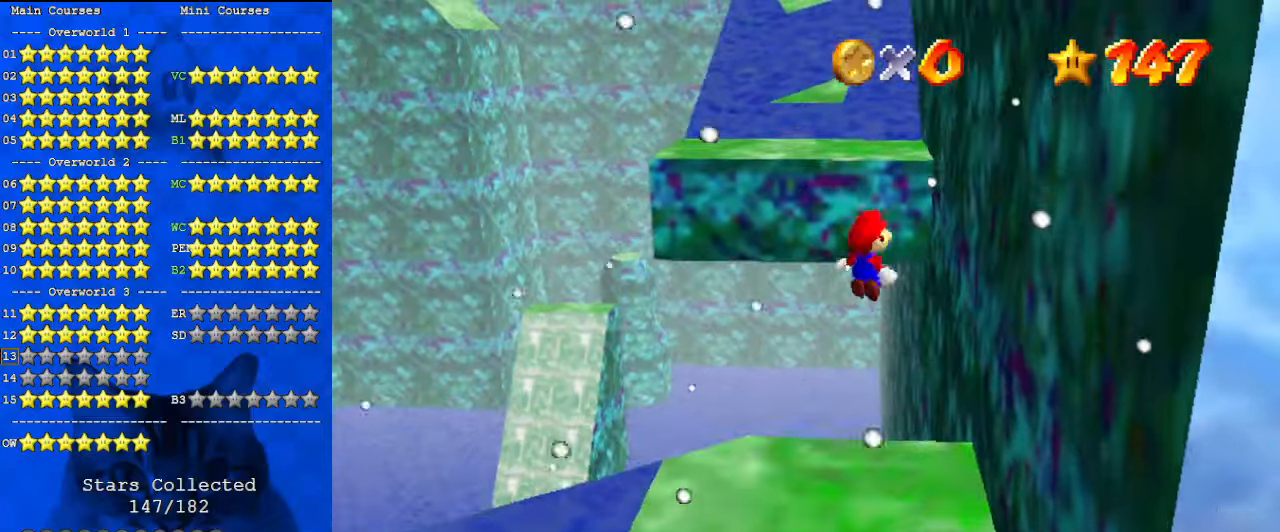
{"keys": ["shift", "up"], "events": [[33, "y", "up"], [67, "left", "up"], [133, "shift", "up"], [300, "right", "down"], [433, "shift", "down"], [500, "right", "up"]]}
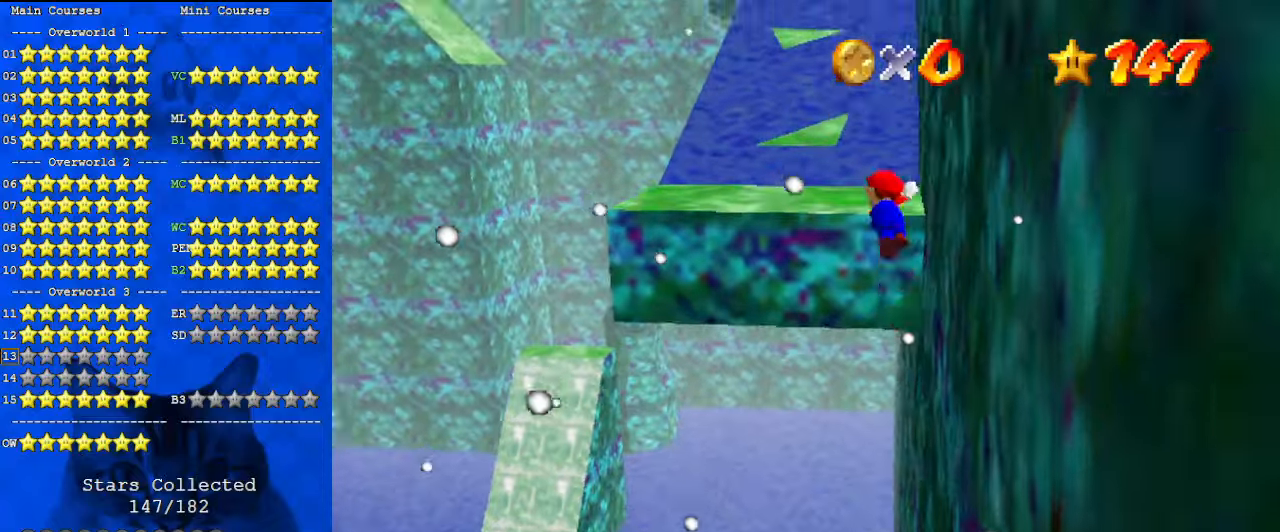
{"keys": ["shift", "up"], "events": [[33, "a", "down"], [233, "a", "up"], [233, "left", "down"], [400, "left", "up"]]}
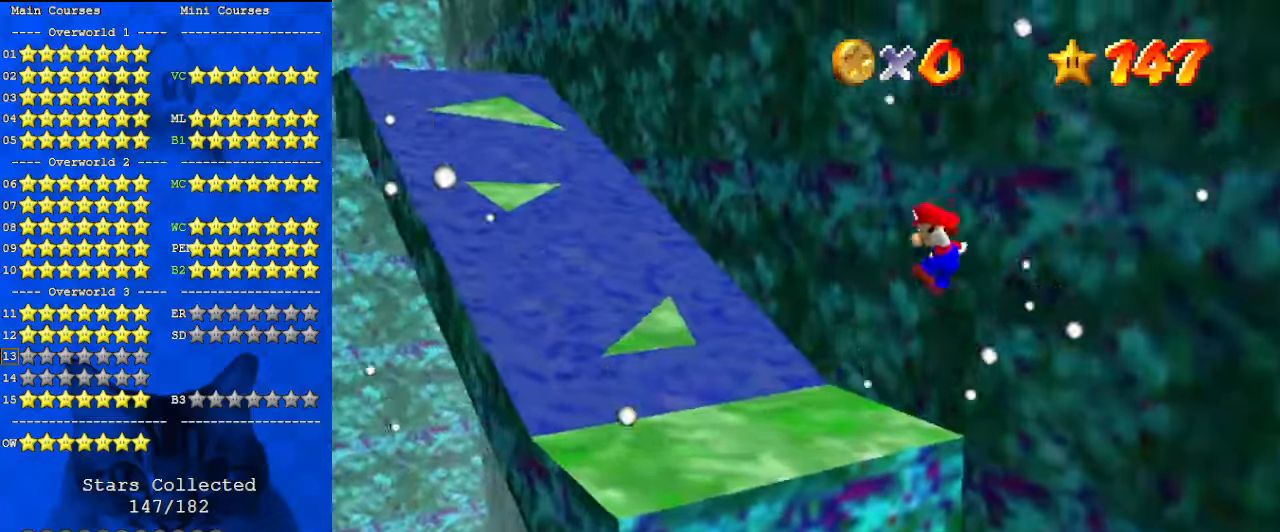
{"keys": ["shift"], "events": [[100, "d", "down"], [133, "right", "down"], [233, "d", "up"], [333, "up", "up"], [433, "right", "up"]]}